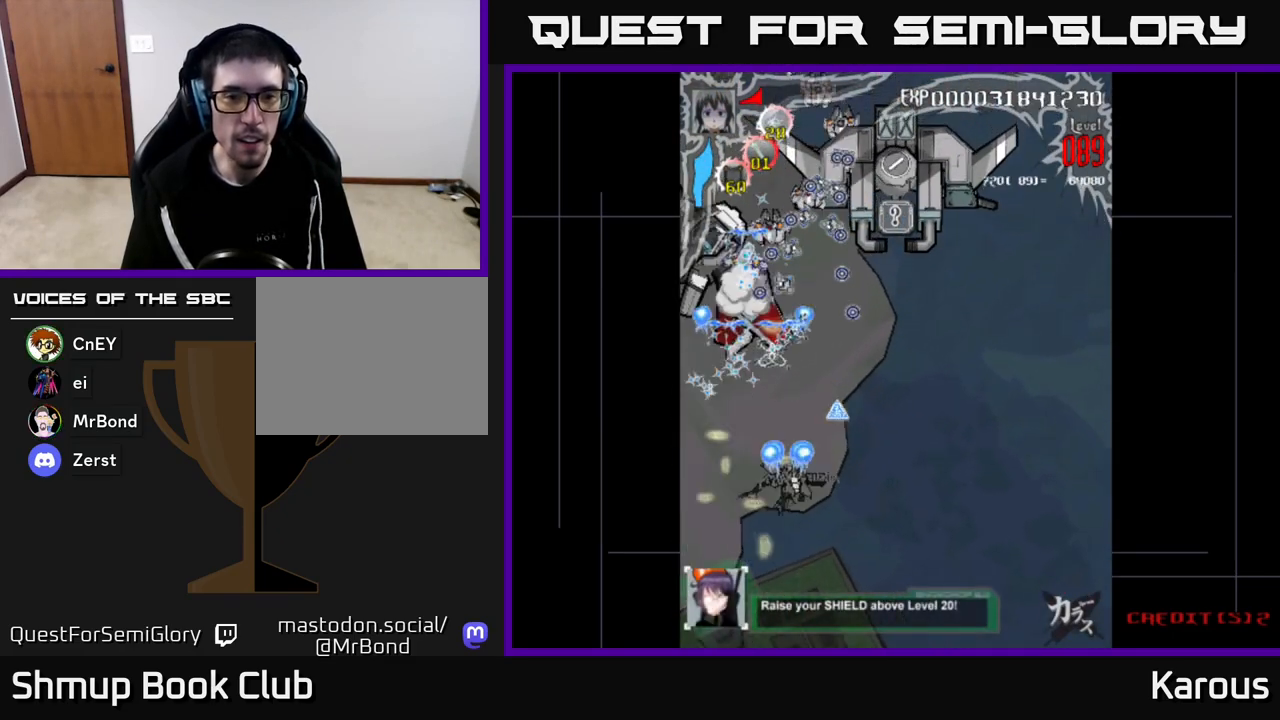
Gameplay with a controller (Xbox layout); each line is a JSON object with the inputs held at the frame after it. "events" lists button and stick changes between this image and that frame as [ms after this image, input, new state], when the widget could be followed in between.
{"buttons": ["A", "DPAD_RIGHT"], "left_stick": "center", "right_stick": "center", "events": [[50, "DPAD_RIGHT", "down"], [217, "DPAD_RIGHT", "up"], [250, "DPAD_DOWN", "up"], [267, "DPAD_LEFT", "down"], [383, "DPAD_UP", "down"], [433, "DPAD_LEFT", "up"], [467, "DPAD_RIGHT", "down"], [467, "DPAD_UP", "up"]]}
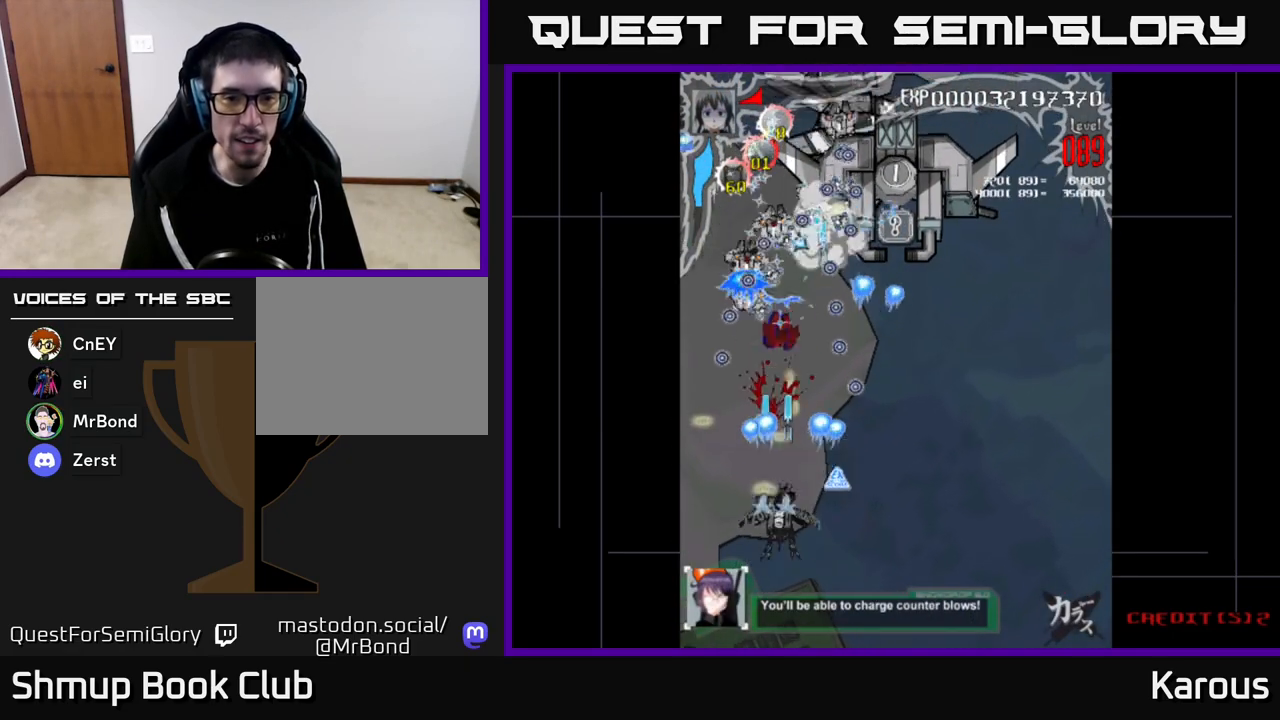
{"buttons": ["A", "DPAD_UP"], "left_stick": "center", "right_stick": "center", "events": [[83, "DPAD_DOWN", "down"], [150, "DPAD_RIGHT", "up"], [433, "DPAD_DOWN", "up"], [433, "DPAD_RIGHT", "down"], [450, "DPAD_RIGHT", "up"], [483, "DPAD_UP", "down"]]}
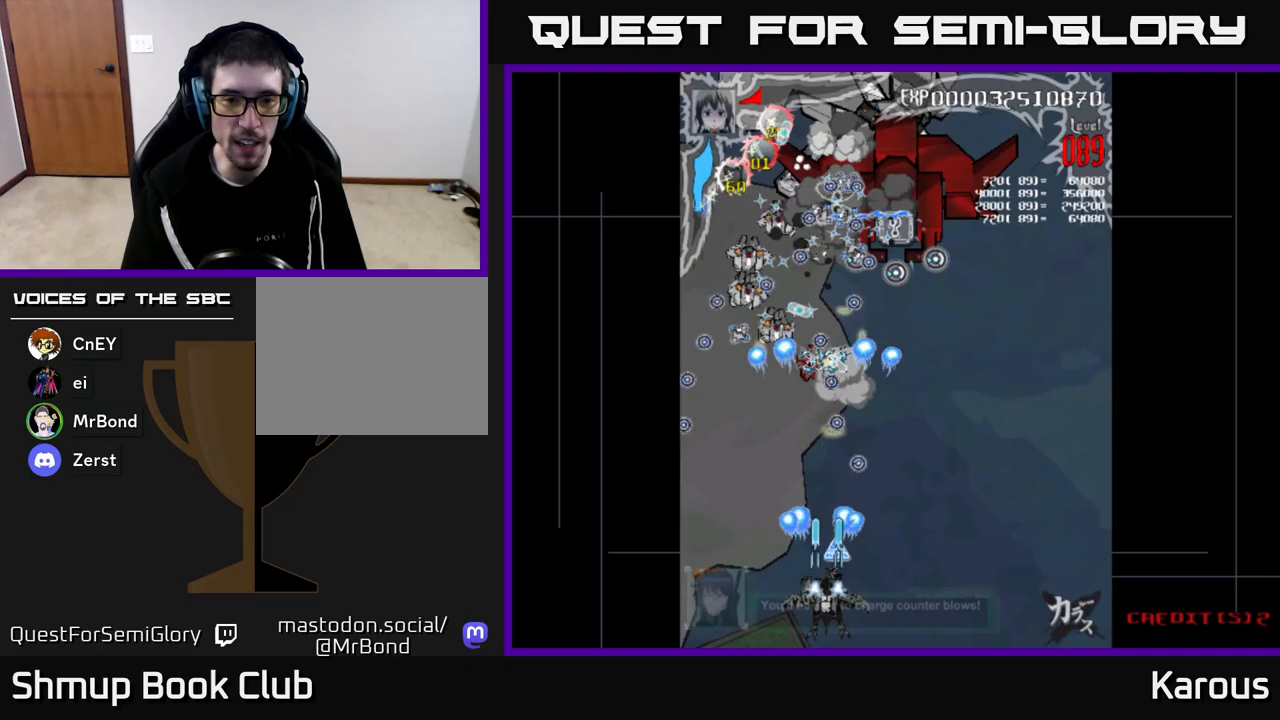
{"buttons": ["A", "DPAD_RIGHT"], "left_stick": "center", "right_stick": "center", "events": [[83, "DPAD_UP", "up"], [217, "DPAD_RIGHT", "down"], [233, "DPAD_DOWN", "down"], [417, "DPAD_DOWN", "up"]]}
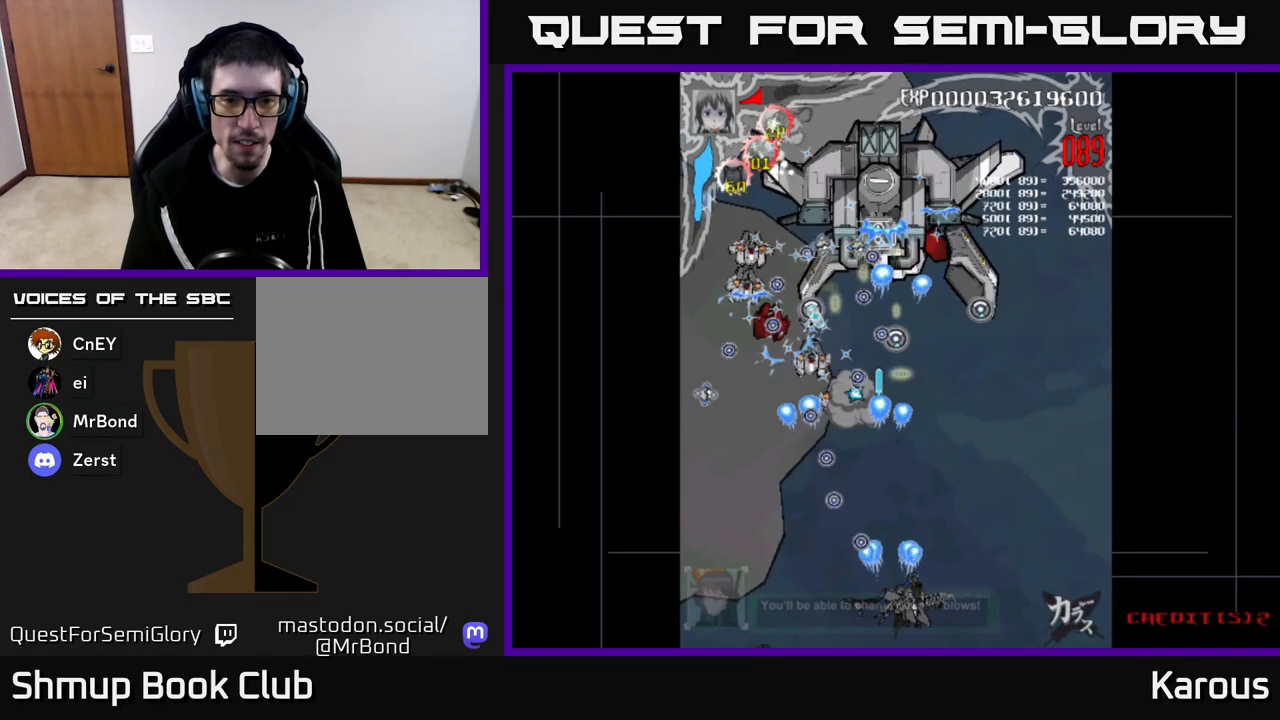
{"buttons": ["A"], "left_stick": "center", "right_stick": "center", "events": [[33, "DPAD_RIGHT", "up"], [150, "DPAD_RIGHT", "down"], [200, "DPAD_RIGHT", "up"], [217, "DPAD_UP", "down"], [333, "DPAD_LEFT", "down"], [367, "DPAD_UP", "up"], [400, "DPAD_LEFT", "up"]]}
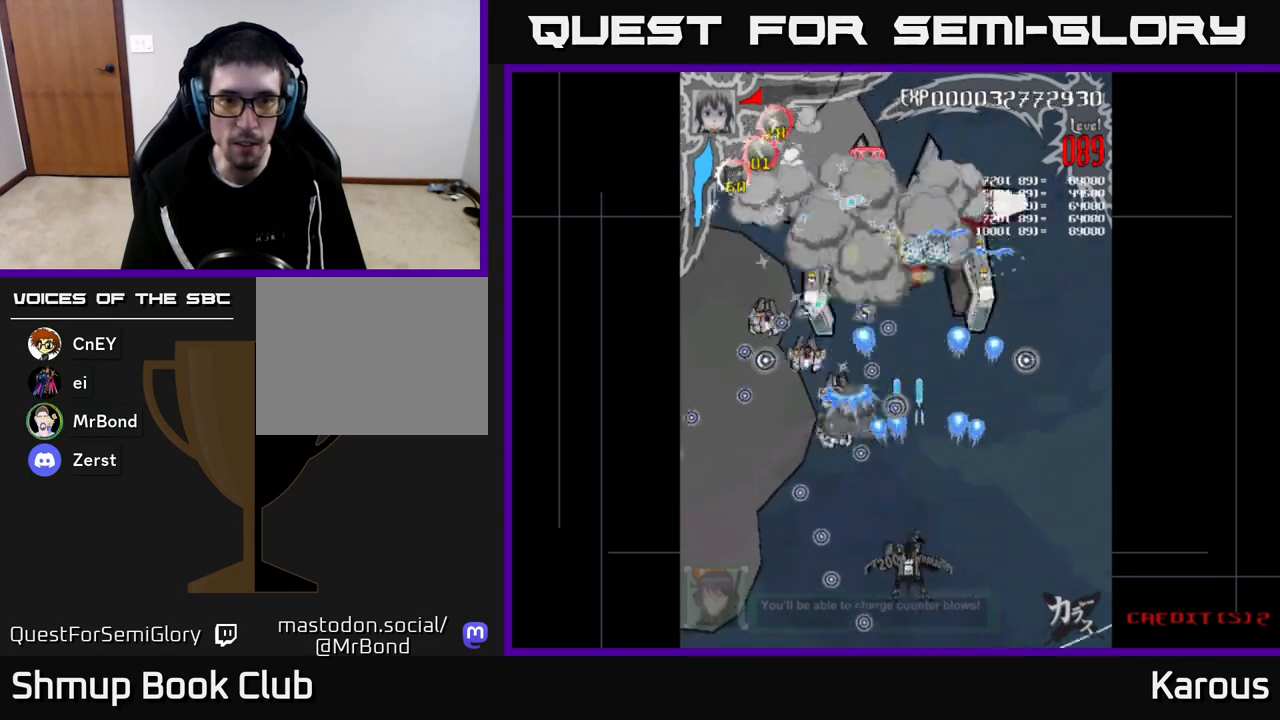
{"buttons": ["A", "DPAD_DOWN", "DPAD_LEFT"], "left_stick": "center", "right_stick": "center", "events": [[67, "DPAD_LEFT", "down"], [150, "DPAD_LEFT", "up"], [333, "DPAD_DOWN", "down"], [350, "DPAD_LEFT", "down"]]}
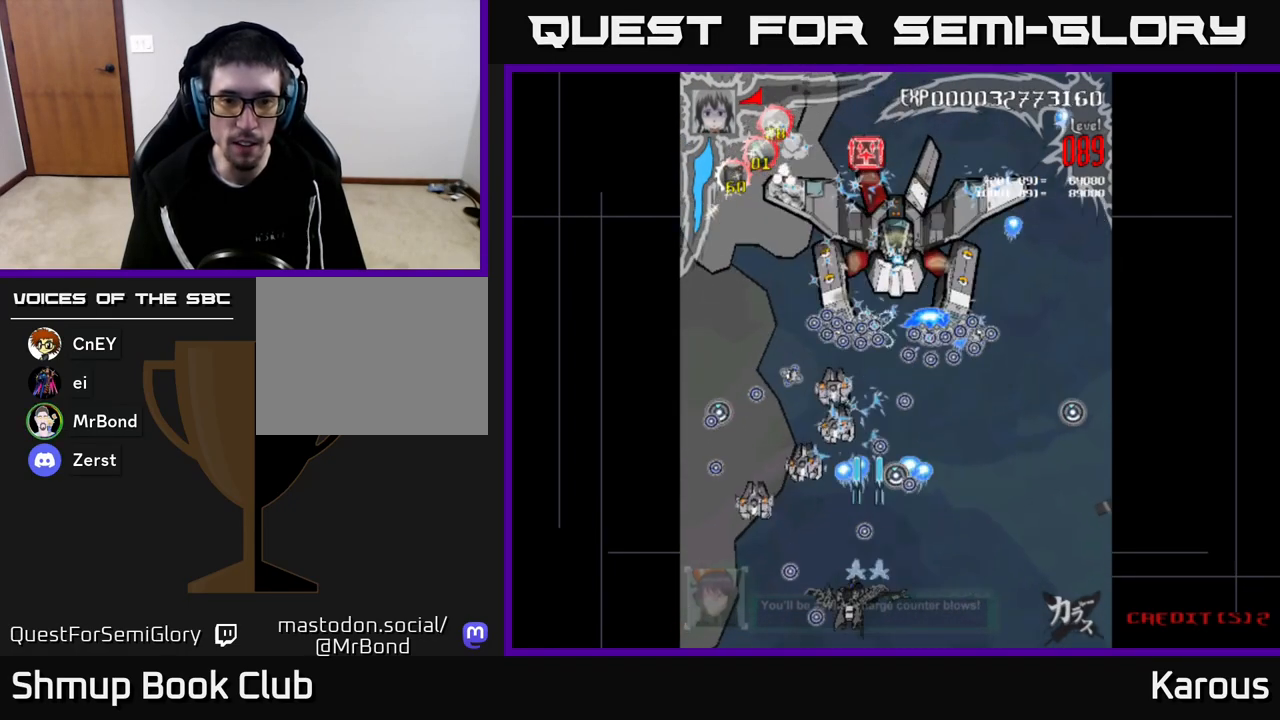
{"buttons": ["A", "DPAD_DOWN", "DPAD_LEFT"], "left_stick": "center", "right_stick": "center", "events": [[17, "DPAD_DOWN", "up"], [17, "DPAD_LEFT", "up"], [133, "DPAD_LEFT", "down"], [183, "DPAD_UP", "down"], [367, "DPAD_UP", "up"], [467, "DPAD_DOWN", "down"]]}
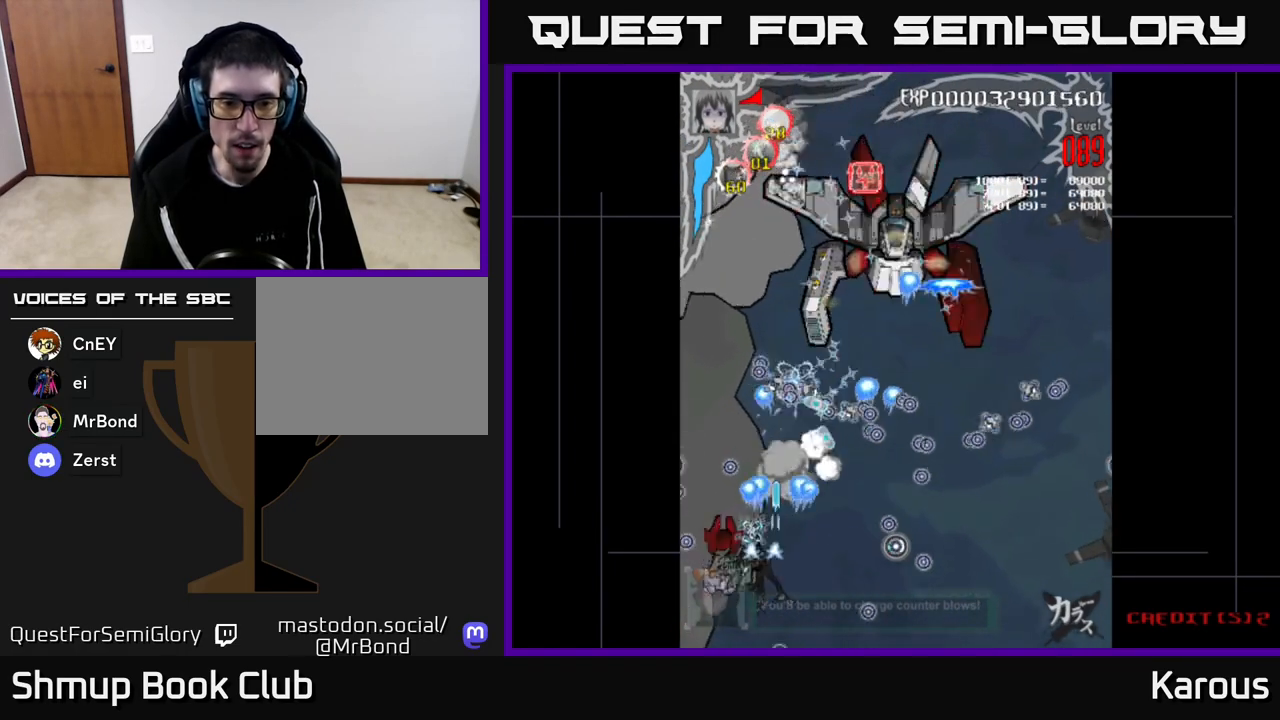
{"buttons": ["A"], "left_stick": "center", "right_stick": "center", "events": [[17, "DPAD_LEFT", "up"], [200, "DPAD_DOWN", "up"], [383, "DPAD_RIGHT", "down"], [500, "DPAD_RIGHT", "up"]]}
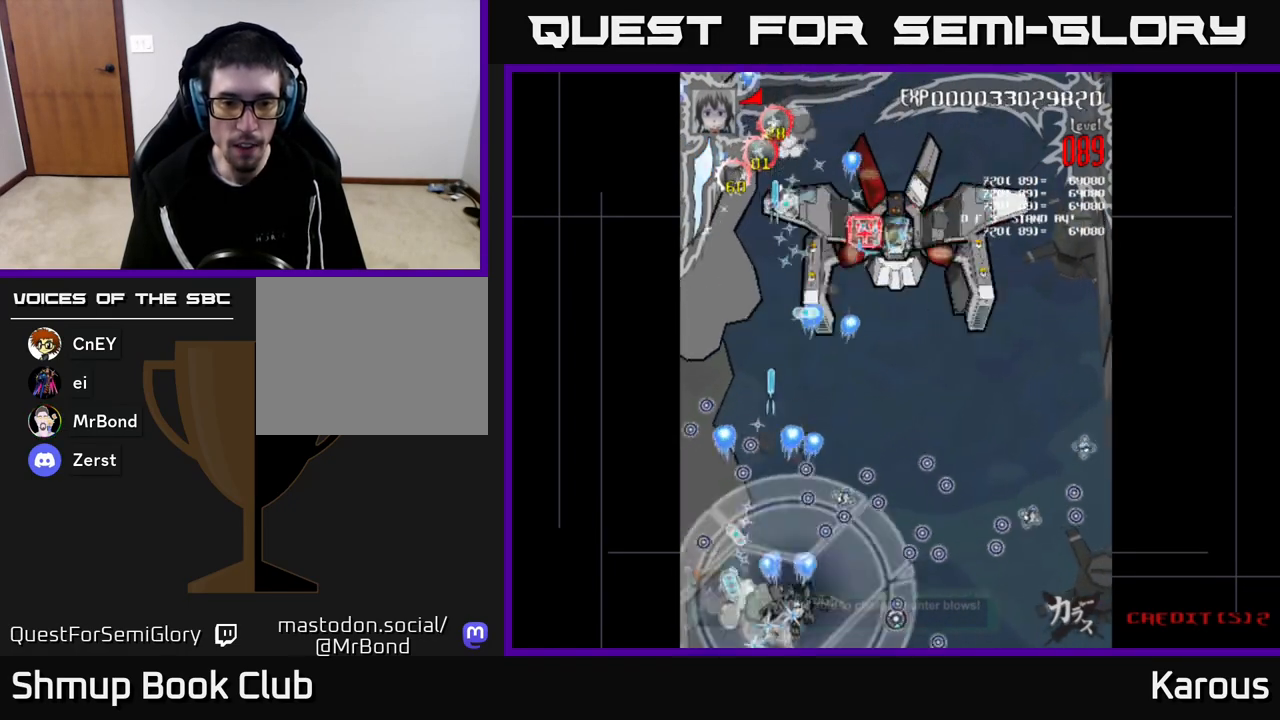
{"buttons": ["A", "DPAD_UP"], "left_stick": "center", "right_stick": "center", "events": [[200, "DPAD_LEFT", "down"], [267, "DPAD_UP", "down"], [317, "DPAD_LEFT", "up"]]}
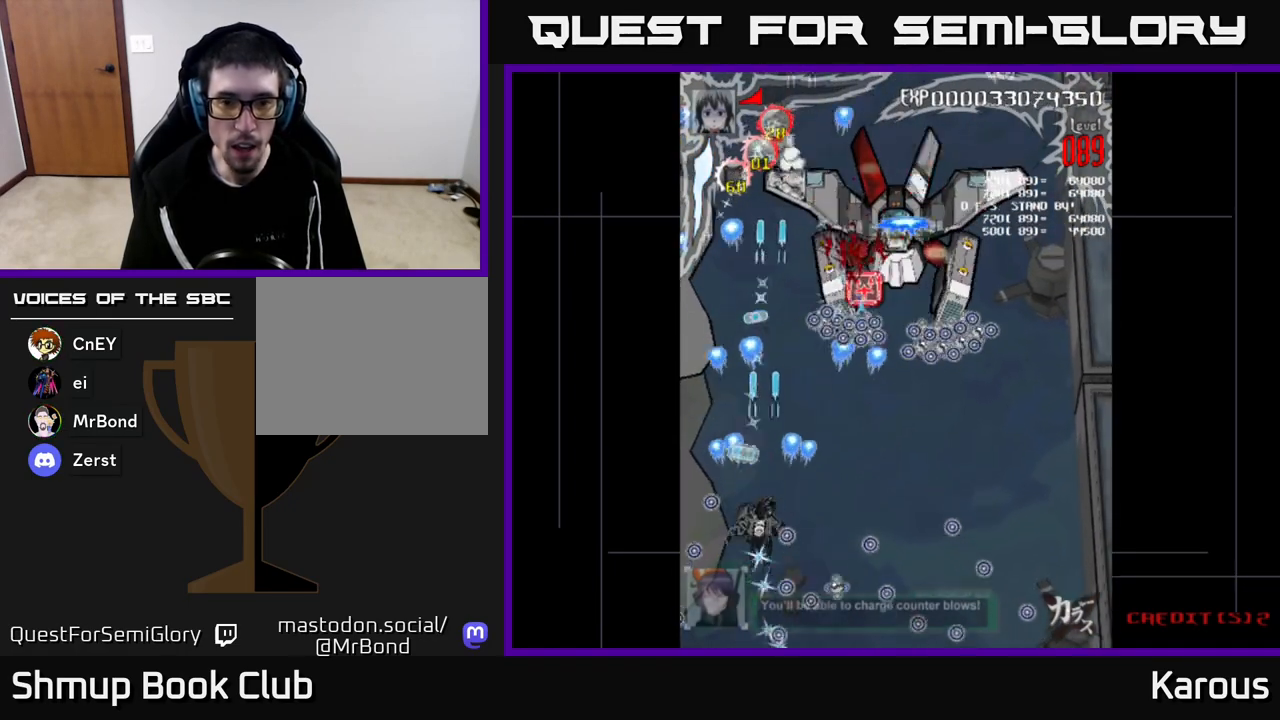
{"buttons": ["A", "DPAD_UP", "DPAD_RIGHT"], "left_stick": "center", "right_stick": "center", "events": [[117, "X", "down"], [133, "DPAD_RIGHT", "down"], [183, "DPAD_UP", "up"], [217, "X", "up"], [333, "DPAD_UP", "down"]]}
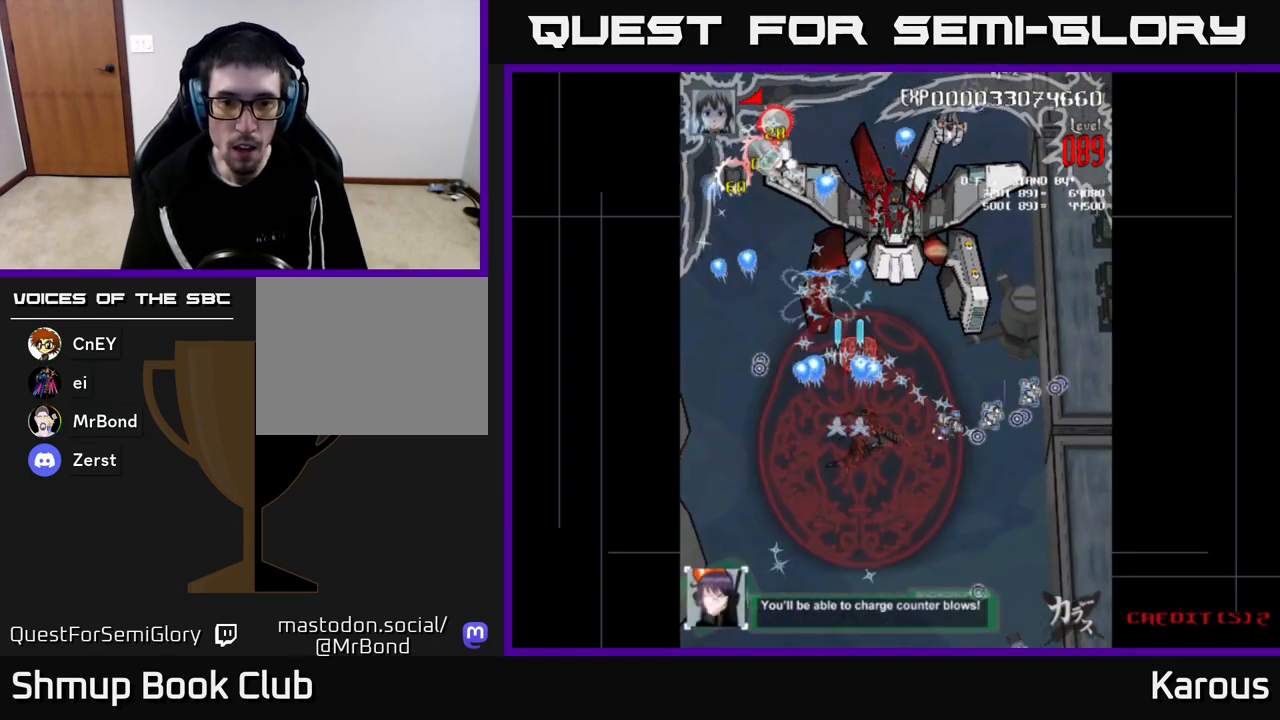
{"buttons": ["A", "DPAD_UP"], "left_stick": "center", "right_stick": "center", "events": [[267, "DPAD_RIGHT", "up"], [350, "DPAD_LEFT", "down"], [450, "DPAD_LEFT", "up"]]}
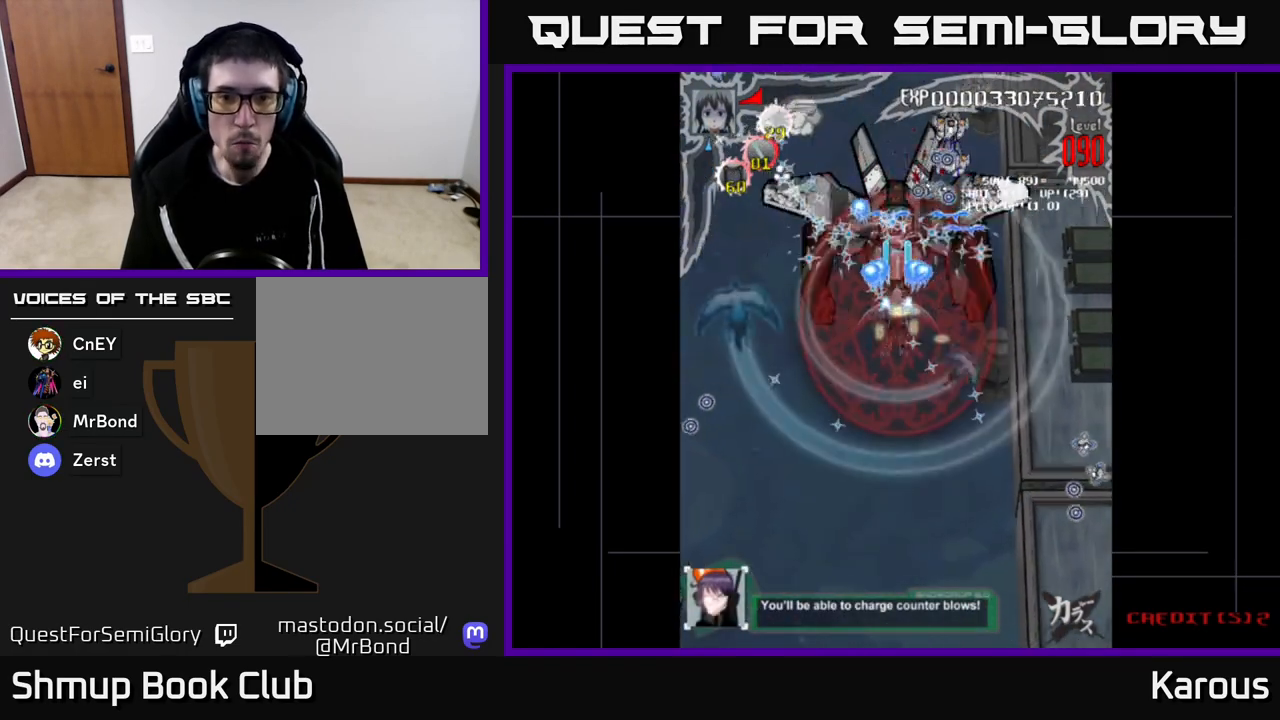
{"buttons": ["A", "DPAD_RIGHT"], "left_stick": "center", "right_stick": "center", "events": [[217, "DPAD_RIGHT", "down"], [217, "DPAD_UP", "up"], [283, "DPAD_DOWN", "down"], [433, "DPAD_DOWN", "up"]]}
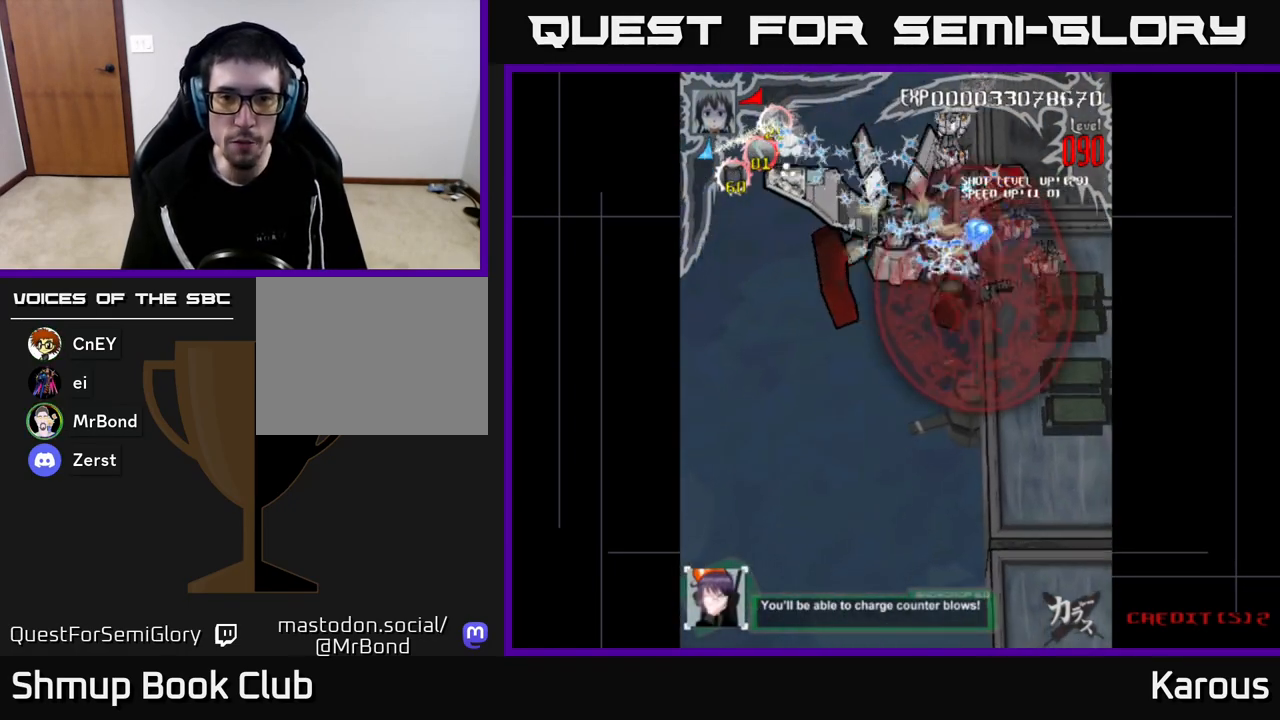
{"buttons": ["A", "DPAD_DOWN", "DPAD_RIGHT"], "left_stick": "center", "right_stick": "center", "events": [[33, "DPAD_RIGHT", "up"], [33, "DPAD_UP", "down"], [83, "DPAD_LEFT", "down"], [133, "DPAD_UP", "up"], [417, "DPAD_LEFT", "up"], [483, "DPAD_DOWN", "down"], [500, "DPAD_RIGHT", "down"]]}
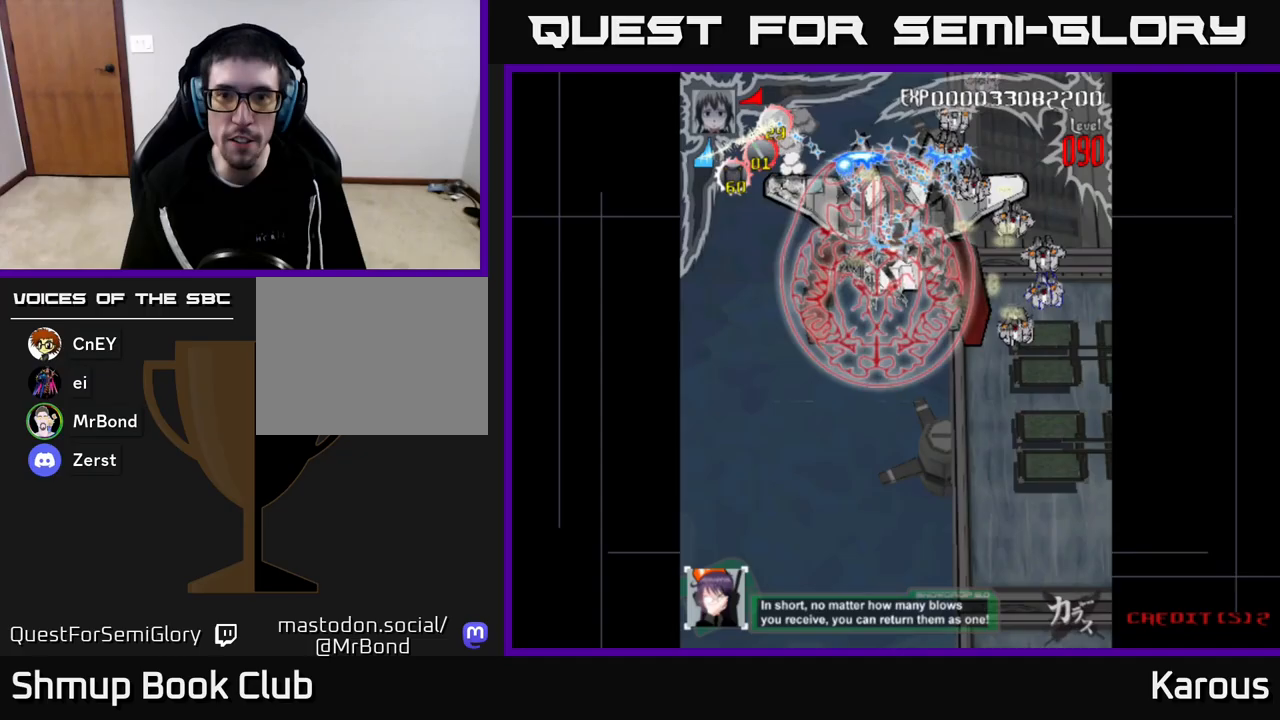
{"buttons": ["A", "DPAD_DOWN", "DPAD_RIGHT"], "left_stick": "center", "right_stick": "center", "events": [[17, "DPAD_DOWN", "up"], [233, "DPAD_DOWN", "down"], [300, "DPAD_RIGHT", "up"], [367, "DPAD_RIGHT", "down"]]}
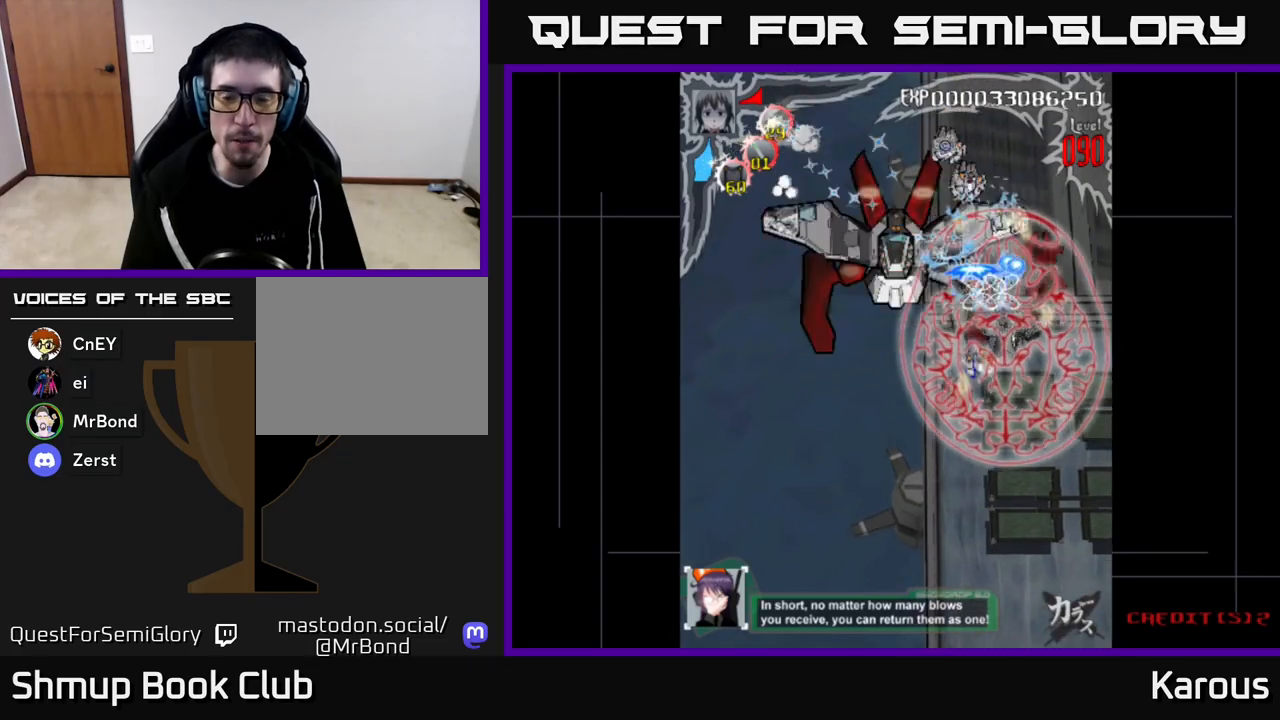
{"buttons": ["A", "DPAD_DOWN", "DPAD_RIGHT"], "left_stick": "center", "right_stick": "center", "events": [[17, "DPAD_DOWN", "up"], [67, "DPAD_RIGHT", "up"], [100, "DPAD_UP", "down"], [133, "DPAD_LEFT", "down"], [317, "DPAD_UP", "up"], [350, "DPAD_LEFT", "up"], [367, "DPAD_DOWN", "down"], [383, "DPAD_RIGHT", "down"]]}
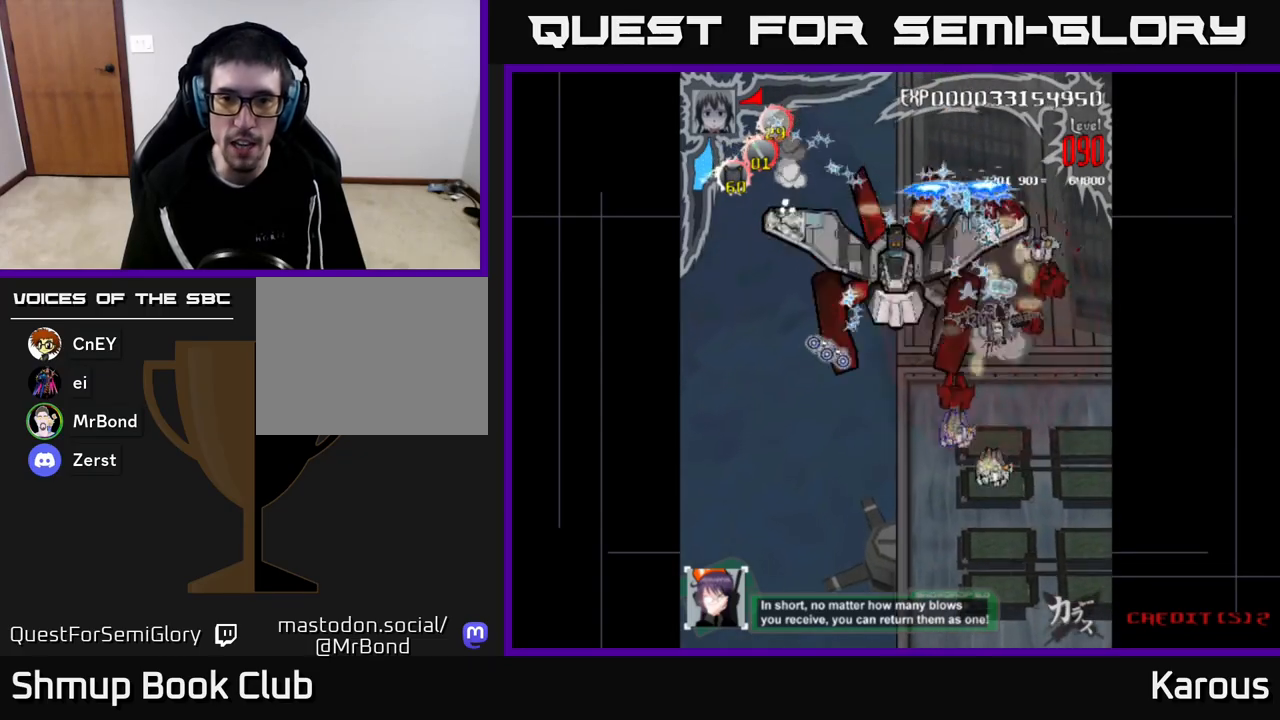
{"buttons": ["A", "DPAD_DOWN", "DPAD_LEFT"], "left_stick": "center", "right_stick": "center", "events": [[33, "DPAD_RIGHT", "up"], [67, "DPAD_LEFT", "down"], [383, "DPAD_LEFT", "up"], [500, "DPAD_LEFT", "down"]]}
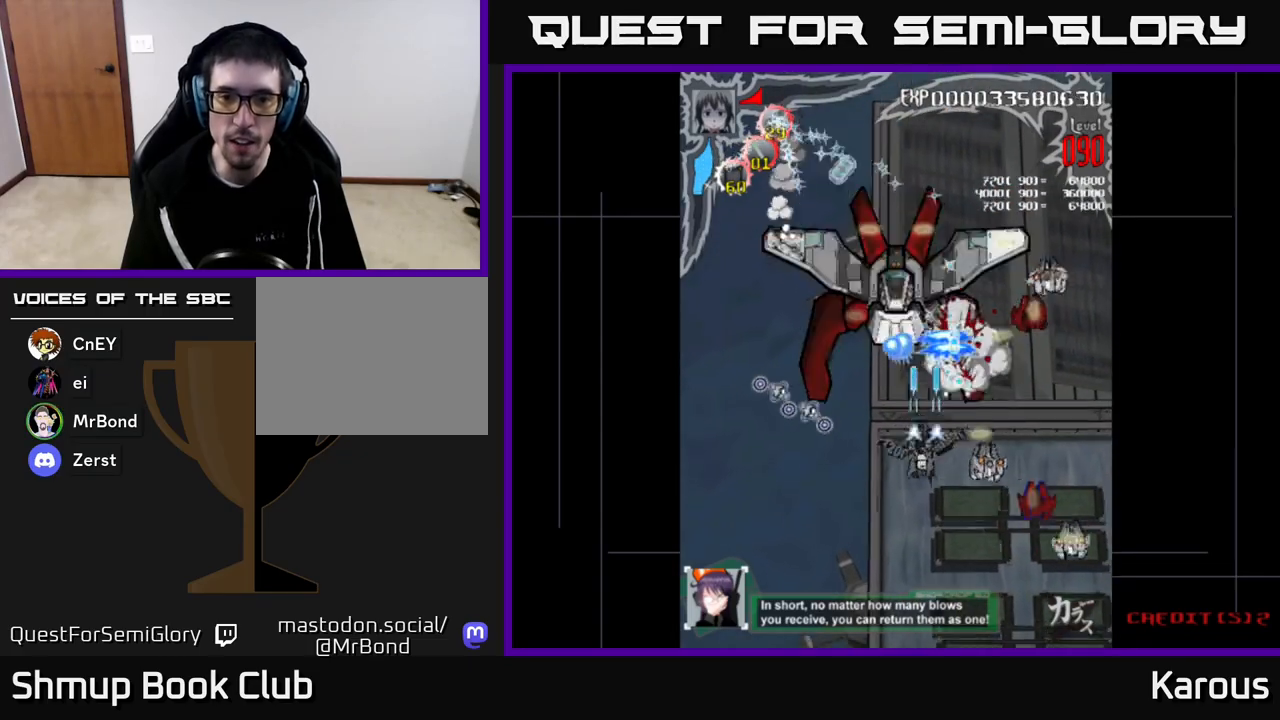
{"buttons": ["A", "DPAD_DOWN", "DPAD_RIGHT"], "left_stick": "center", "right_stick": "center", "events": [[17, "DPAD_DOWN", "up"], [33, "DPAD_DOWN", "down"], [117, "DPAD_LEFT", "up"], [167, "DPAD_RIGHT", "down"]]}
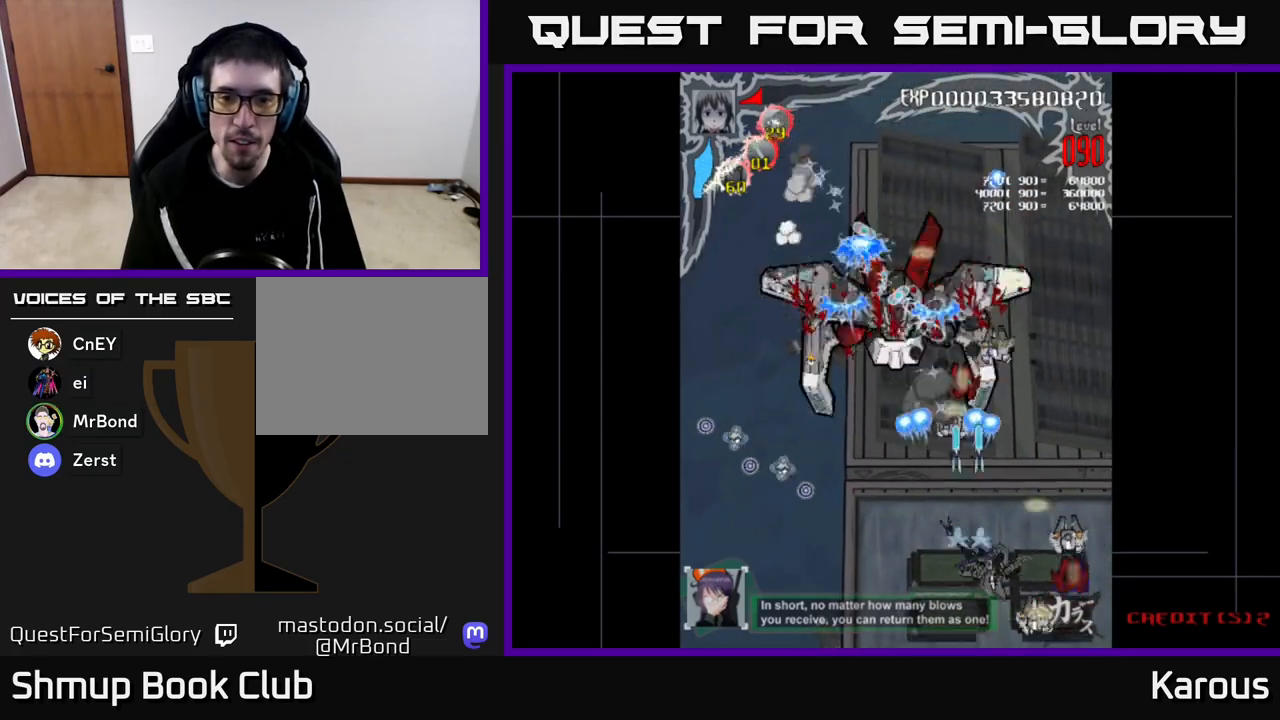
{"buttons": ["A", "DPAD_LEFT"], "left_stick": "center", "right_stick": "center", "events": [[250, "DPAD_RIGHT", "up"], [300, "DPAD_LEFT", "down"], [317, "DPAD_DOWN", "up"]]}
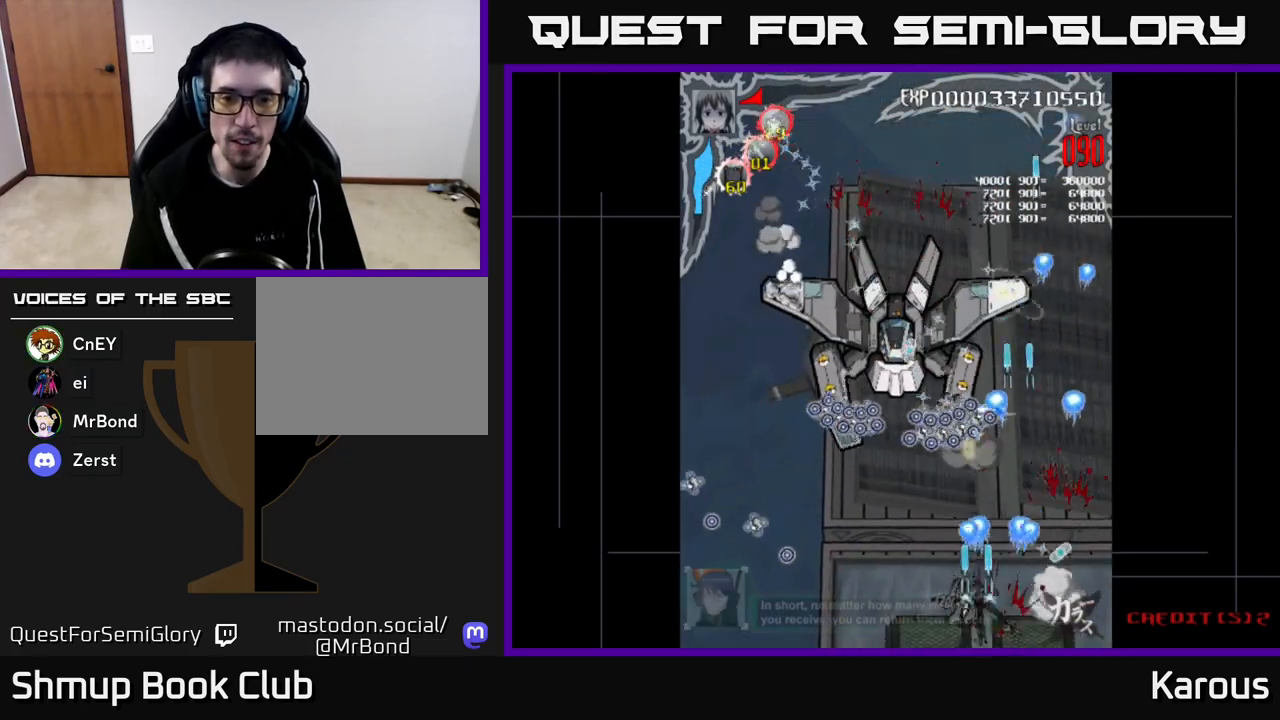
{"buttons": ["A", "DPAD_RIGHT"], "left_stick": "center", "right_stick": "center", "events": [[367, "DPAD_LEFT", "up"], [450, "DPAD_RIGHT", "down"]]}
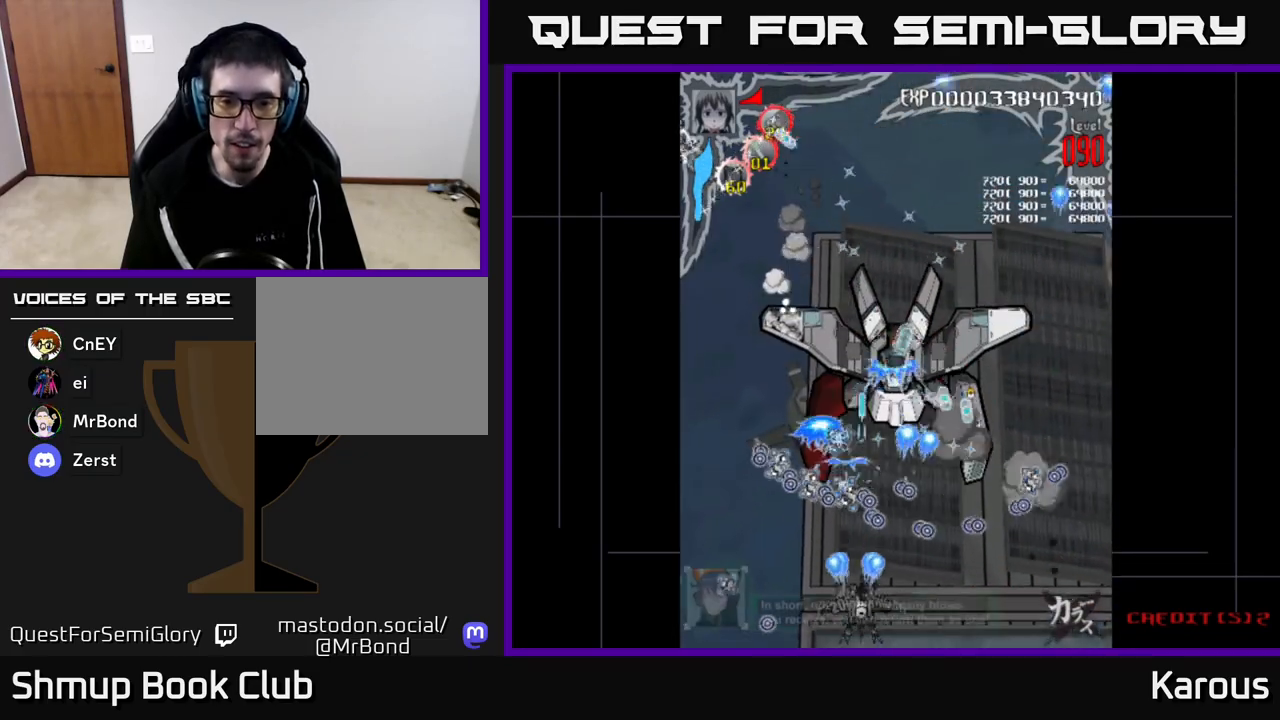
{"buttons": ["A"], "left_stick": "center", "right_stick": "center", "events": [[67, "DPAD_RIGHT", "up"], [350, "DPAD_UP", "down"], [367, "DPAD_RIGHT", "down"], [450, "DPAD_UP", "up"], [483, "DPAD_RIGHT", "up"]]}
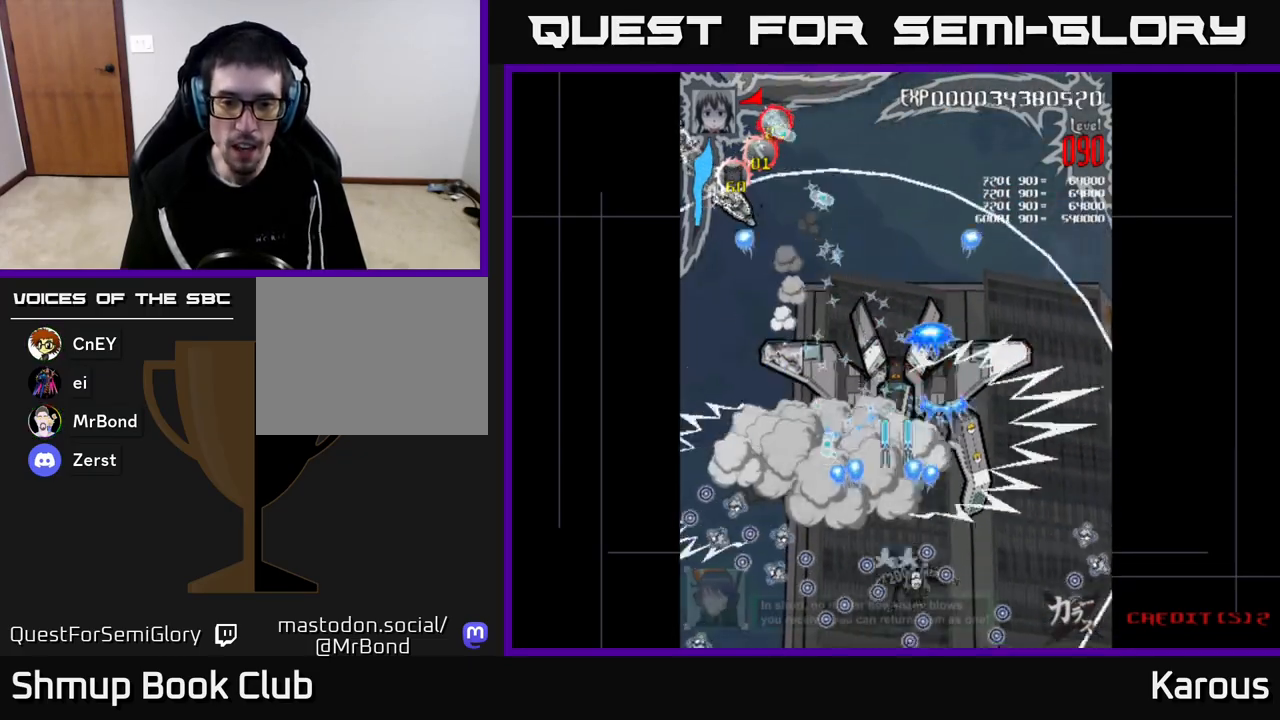
{"buttons": ["A", "DPAD_DOWN"], "left_stick": "center", "right_stick": "center", "events": [[17, "DPAD_LEFT", "down"], [17, "DPAD_UP", "down"], [200, "DPAD_LEFT", "up"], [333, "DPAD_UP", "up"], [350, "DPAD_RIGHT", "down"], [367, "DPAD_DOWN", "down"], [417, "DPAD_RIGHT", "up"]]}
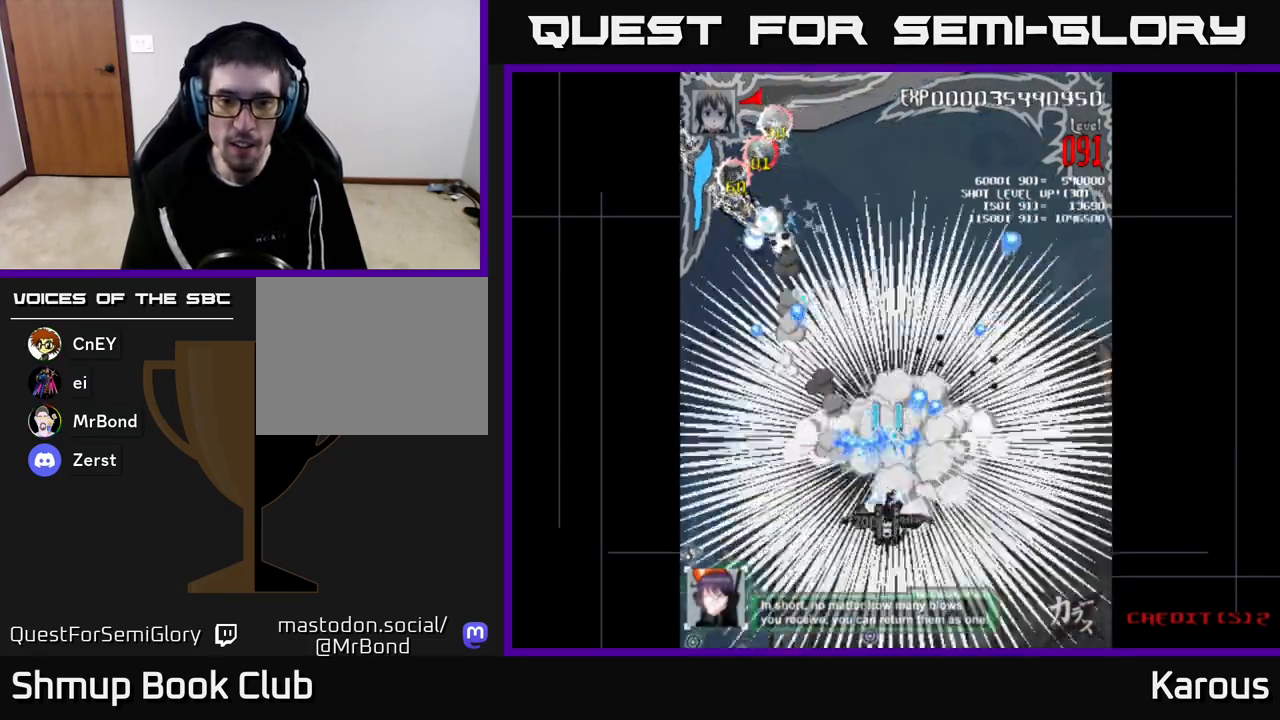
{"buttons": ["A", "DPAD_UP", "DPAD_LEFT"], "left_stick": "center", "right_stick": "center", "events": [[83, "DPAD_DOWN", "up"], [117, "DPAD_RIGHT", "down"], [300, "DPAD_RIGHT", "up"], [333, "DPAD_LEFT", "down"], [433, "DPAD_UP", "down"]]}
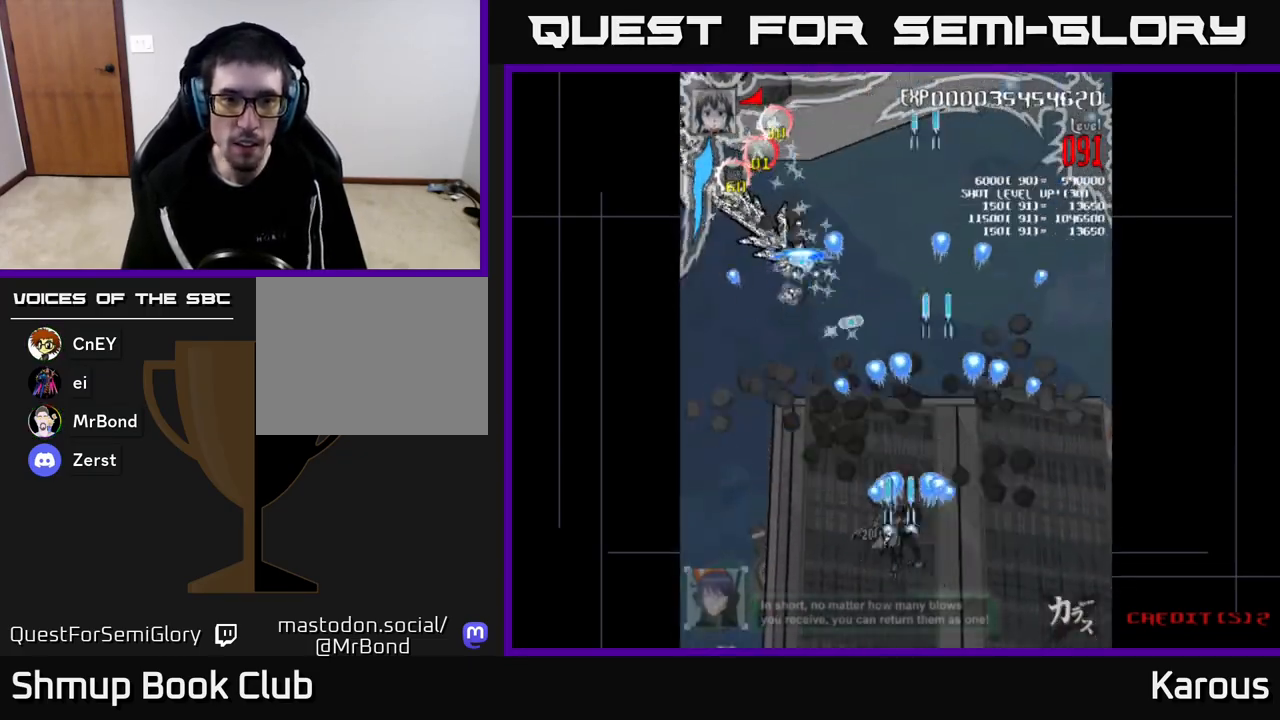
{"buttons": ["A", "DPAD_UP"], "left_stick": "center", "right_stick": "center", "events": [[267, "X", "down"], [283, "DPAD_LEFT", "up"], [383, "X", "up"]]}
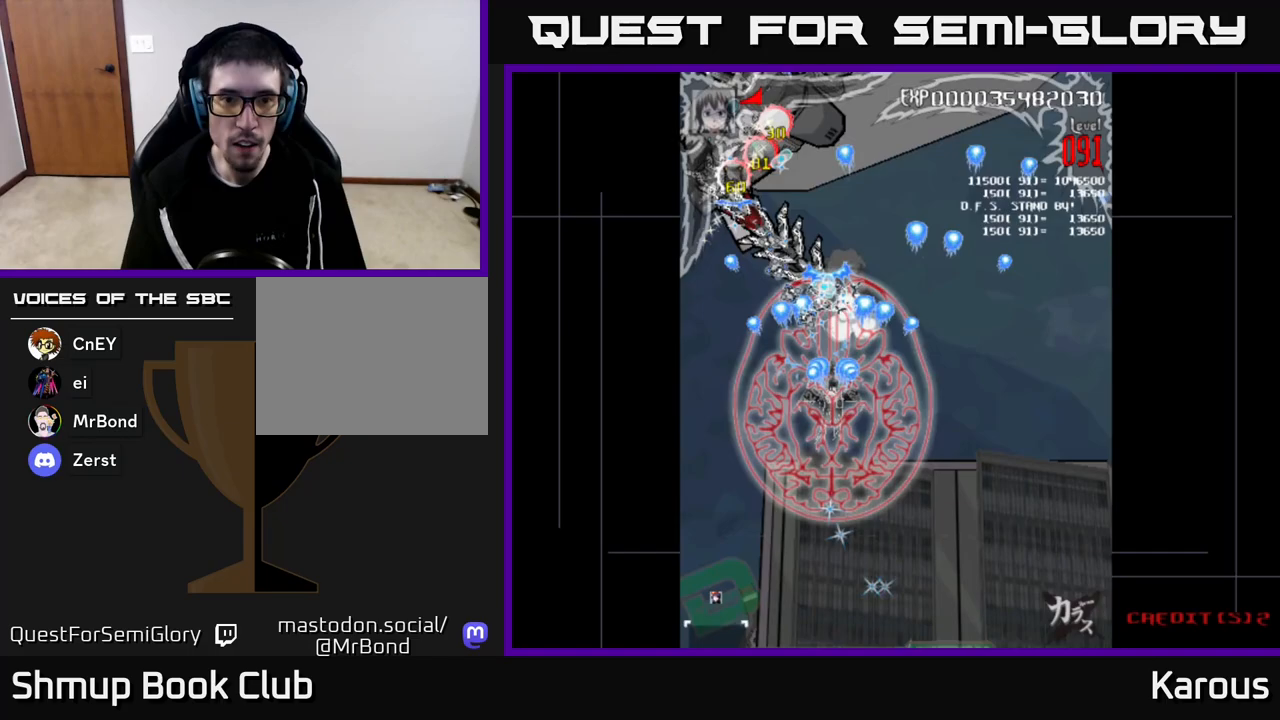
{"buttons": ["A", "DPAD_UP", "DPAD_LEFT"], "left_stick": "center", "right_stick": "center", "events": [[83, "DPAD_LEFT", "down"], [300, "DPAD_LEFT", "up"], [433, "DPAD_LEFT", "down"]]}
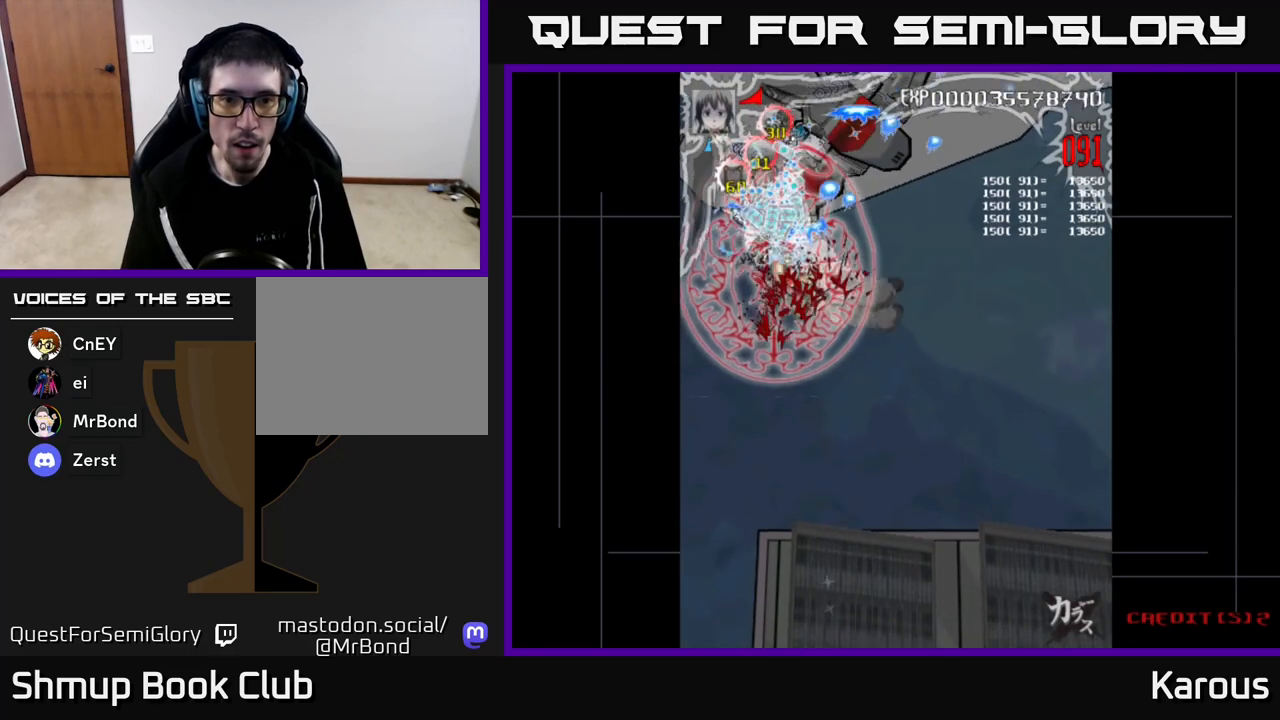
{"buttons": ["A", "DPAD_RIGHT"], "left_stick": "center", "right_stick": "center", "events": [[150, "DPAD_LEFT", "up"], [150, "DPAD_UP", "up"], [167, "DPAD_DOWN", "down"], [183, "DPAD_RIGHT", "down"], [317, "DPAD_DOWN", "up"]]}
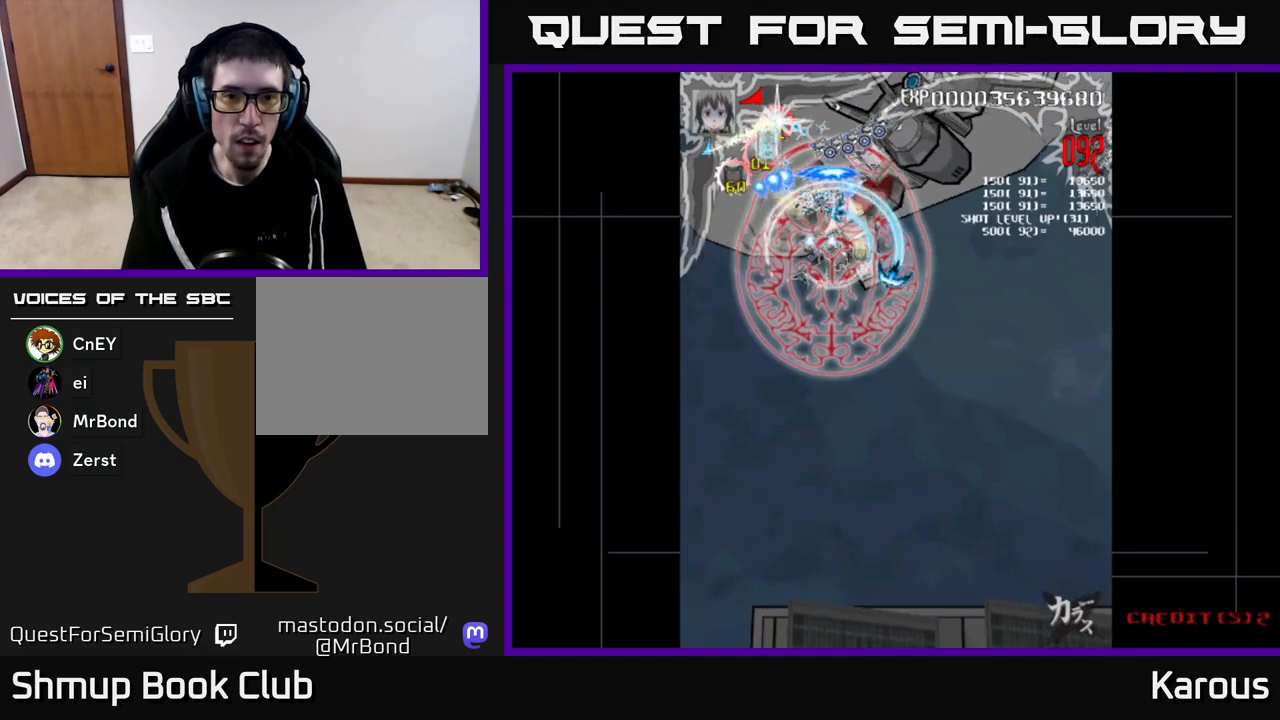
{"buttons": ["A", "DPAD_RIGHT"], "left_stick": "center", "right_stick": "center", "events": [[67, "DPAD_UP", "down"], [500, "DPAD_UP", "up"]]}
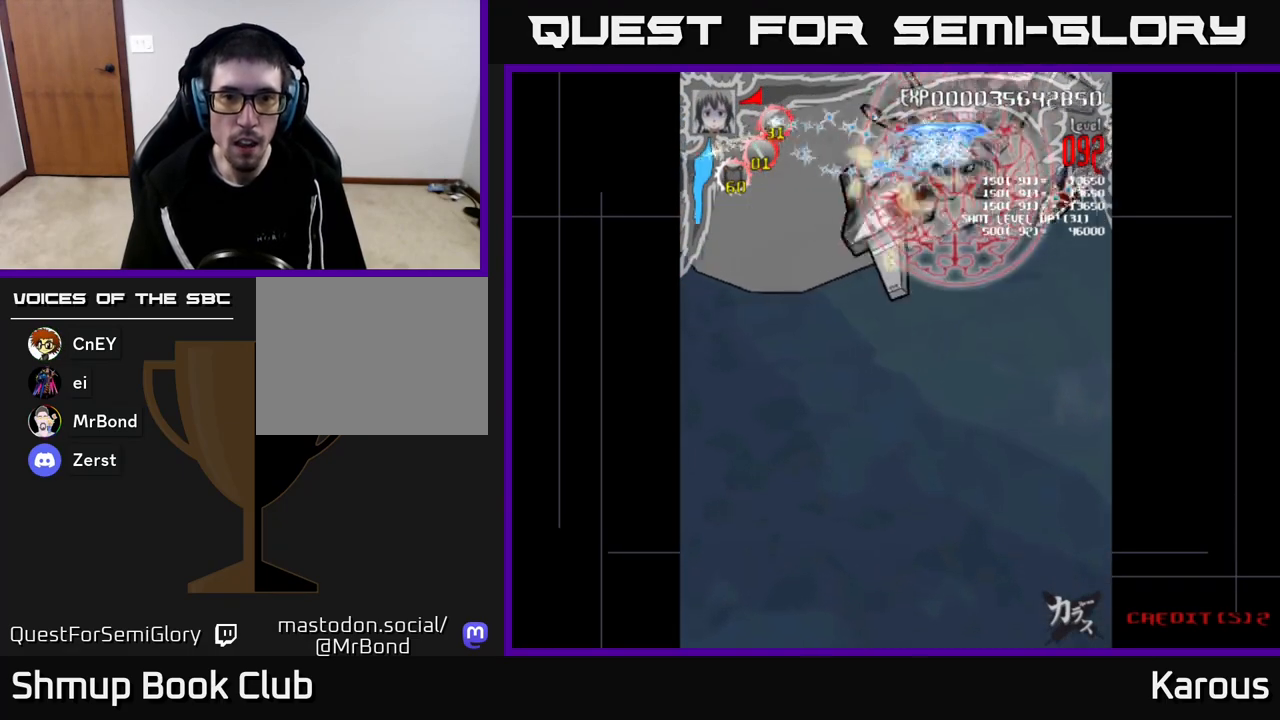
{"buttons": ["A", "DPAD_DOWN", "DPAD_LEFT"], "left_stick": "center", "right_stick": "center", "events": [[183, "DPAD_DOWN", "down"], [200, "DPAD_RIGHT", "up"], [283, "DPAD_LEFT", "down"]]}
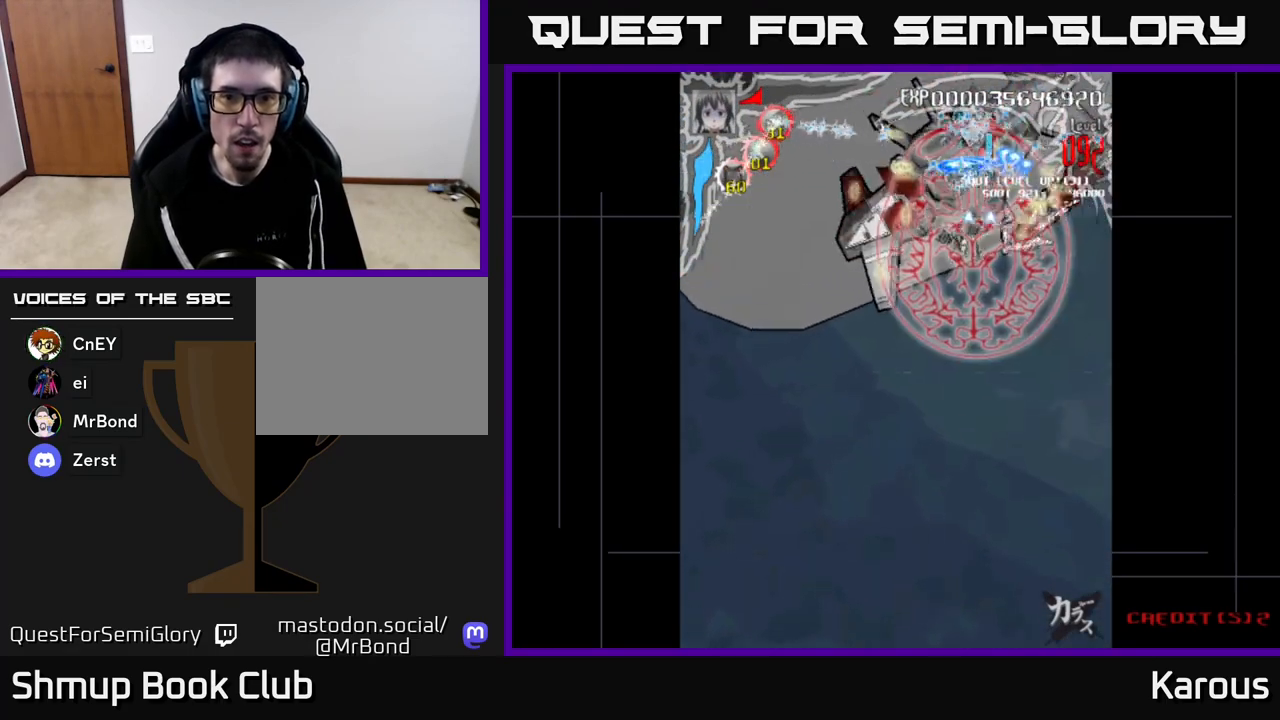
{"buttons": ["A", "DPAD_UP"], "left_stick": "center", "right_stick": "center", "events": [[33, "DPAD_LEFT", "up"], [67, "DPAD_RIGHT", "down"], [83, "DPAD_DOWN", "up"], [217, "DPAD_DOWN", "down"], [333, "DPAD_DOWN", "up"], [400, "DPAD_UP", "down"], [467, "DPAD_RIGHT", "up"]]}
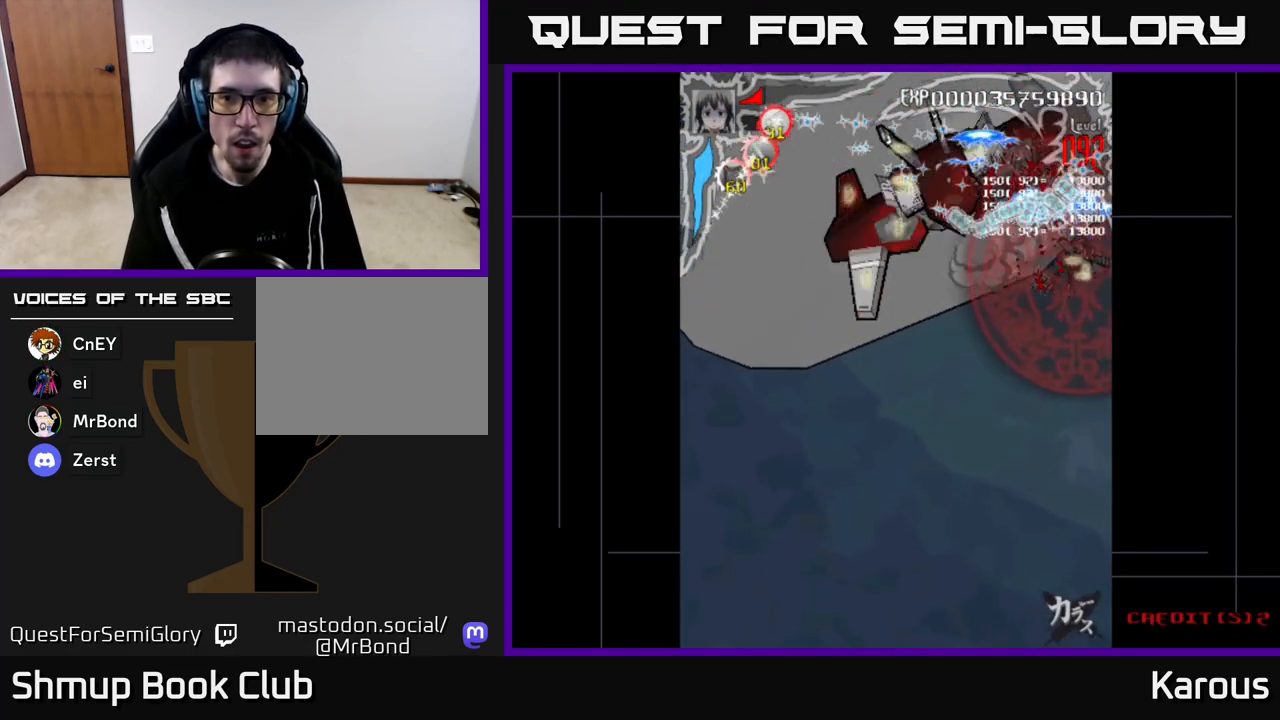
{"buttons": ["A", "DPAD_LEFT"], "left_stick": "center", "right_stick": "center", "events": [[67, "DPAD_UP", "up"], [117, "DPAD_RIGHT", "down"], [167, "DPAD_DOWN", "down"], [300, "DPAD_DOWN", "up"], [317, "DPAD_DOWN", "down"], [350, "DPAD_RIGHT", "up"], [383, "DPAD_LEFT", "down"], [417, "DPAD_DOWN", "up"]]}
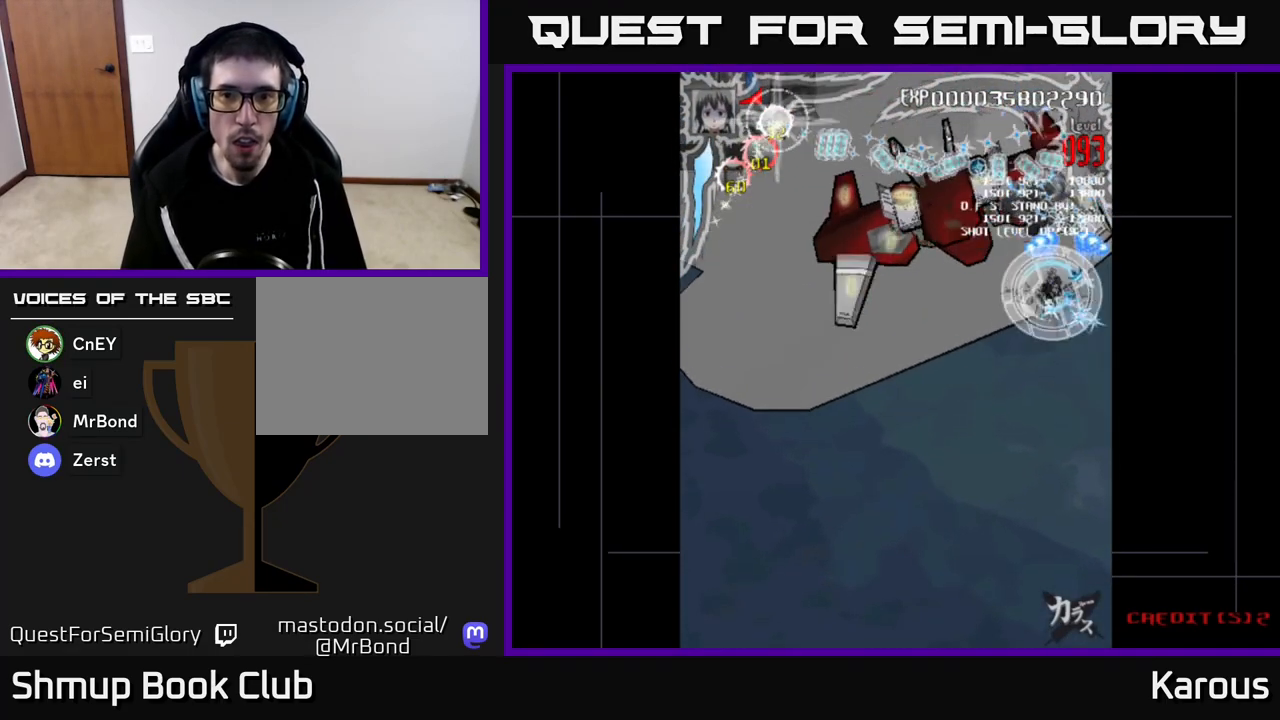
{"buttons": ["A", "DPAD_DOWN", "DPAD_RIGHT"], "left_stick": "center", "right_stick": "center", "events": [[283, "DPAD_LEFT", "up"], [317, "DPAD_DOWN", "down"], [333, "DPAD_RIGHT", "down"]]}
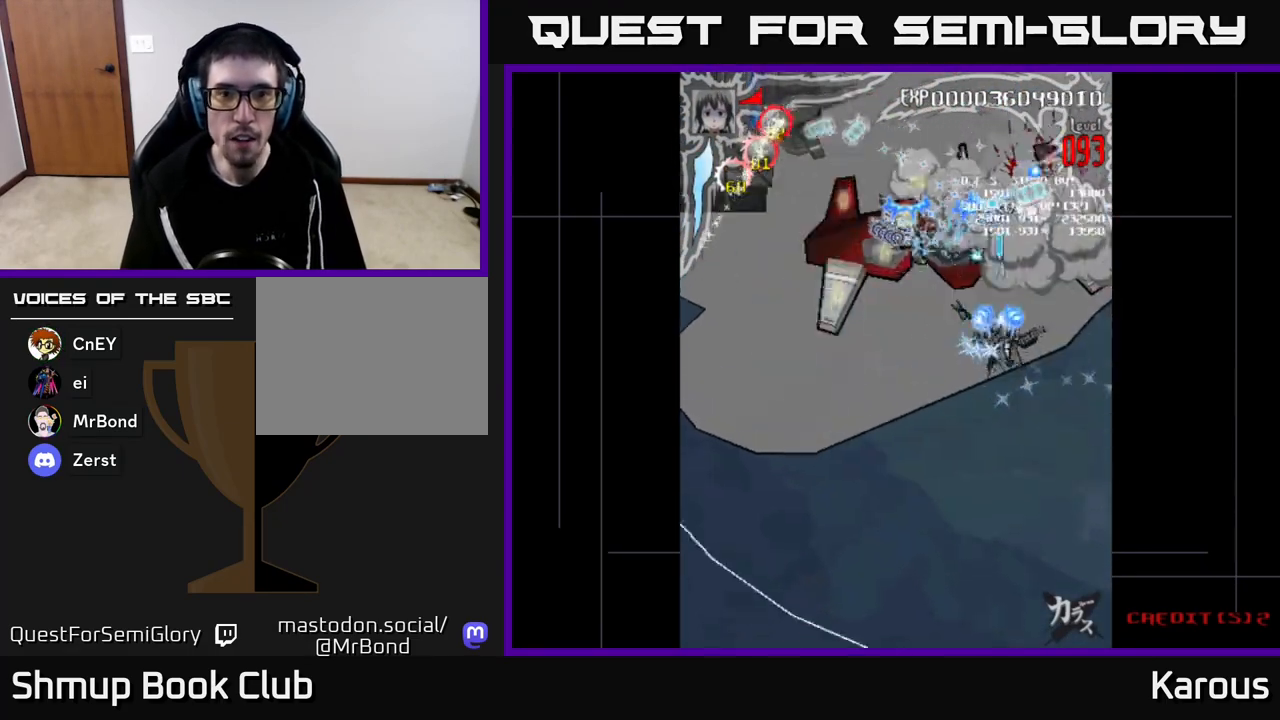
{"buttons": ["A", "DPAD_UP", "DPAD_LEFT"], "left_stick": "center", "right_stick": "center", "events": [[50, "DPAD_RIGHT", "up"], [383, "DPAD_LEFT", "down"], [417, "DPAD_DOWN", "up"], [500, "DPAD_UP", "down"]]}